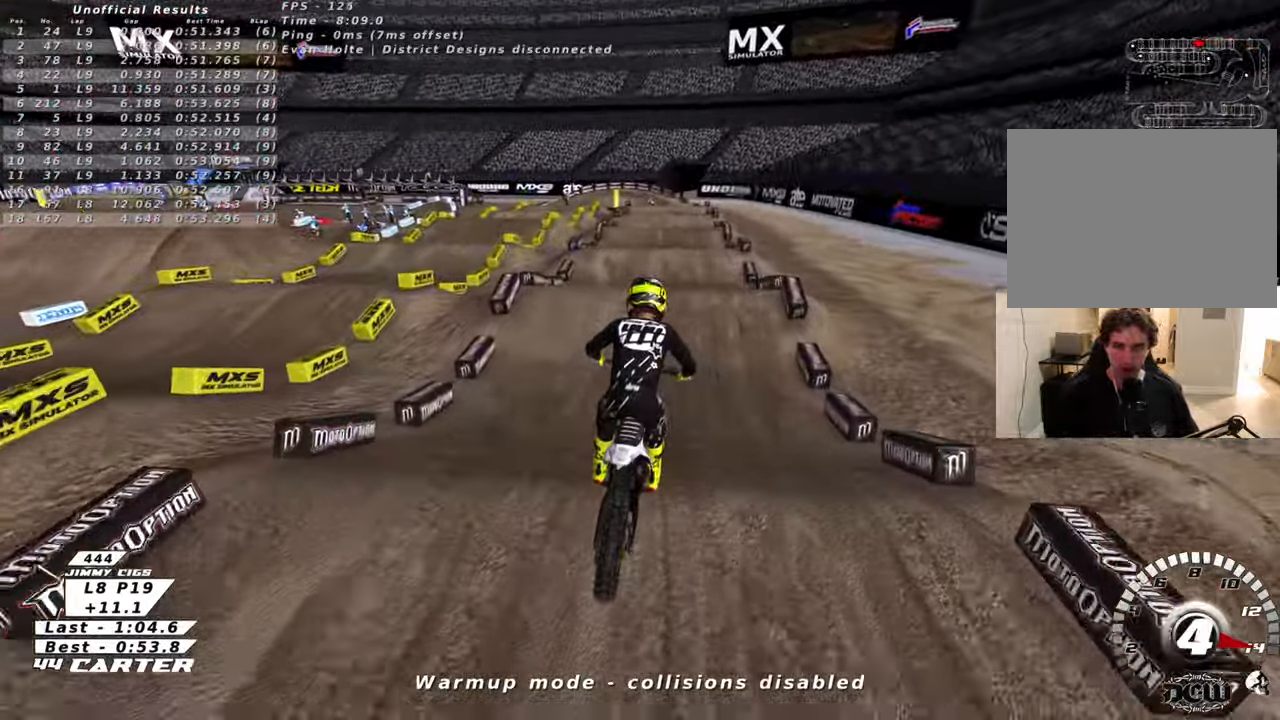
Gameplay with a controller (Xbox layout); each line is a JSON object with the inputs held at the frame after it. "events" lists button and stick changes between this image and that frame as [ms after this image, input, new state], when the widget could be followed in between.
{"buttons": ["A", "R2"], "left_stick": "up-left", "right_stick": "center", "events": [[116, "left_stick", "center"], [283, "left_stick", "up"], [450, "left_stick", "up-left"], [466, "A", "down"]]}
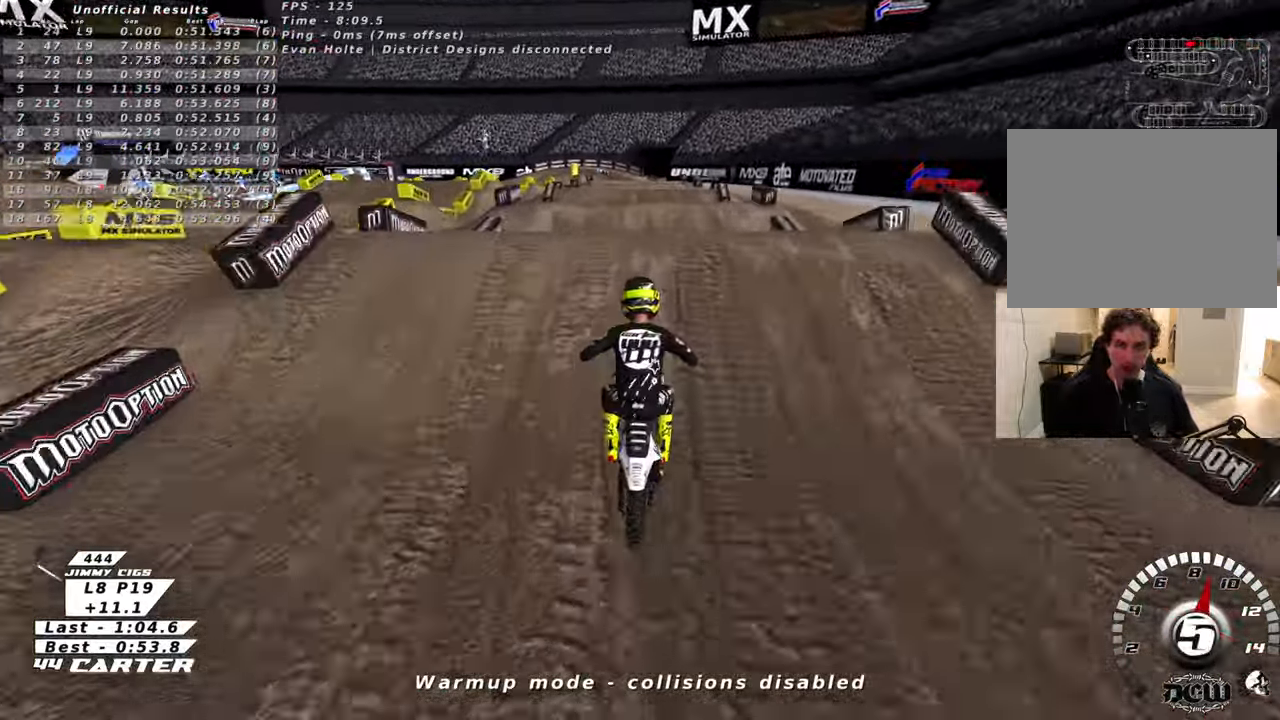
{"buttons": [], "left_stick": "left", "right_stick": "center", "events": [[16, "R2", "up"], [50, "A", "up"], [100, "left_stick", "right"], [200, "left_stick", "down-right"], [316, "left_stick", "down-left"], [416, "left_stick", "left"]]}
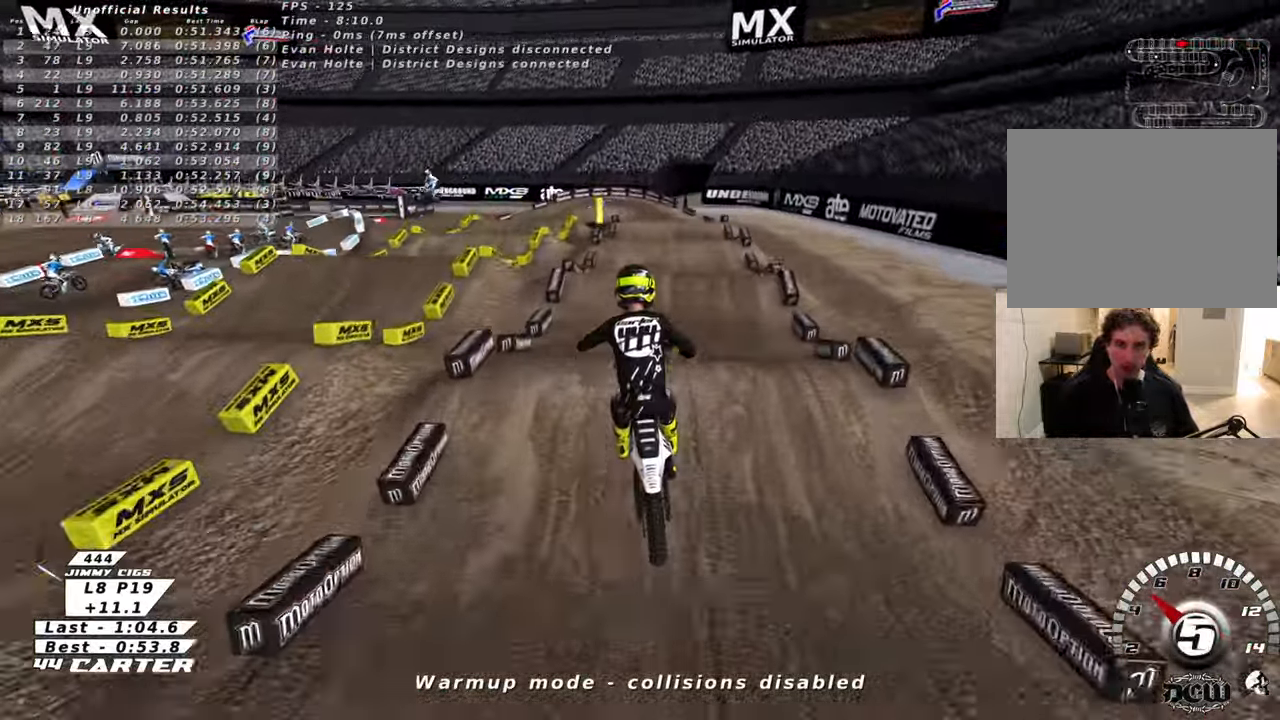
{"buttons": ["R2"], "left_stick": "down", "right_stick": "center", "events": [[66, "L1", "down"], [216, "L1", "up"], [216, "left_stick", "down"], [283, "R2", "down"], [283, "X", "down"], [350, "left_stick", "down-right"], [366, "X", "up"], [483, "left_stick", "down"]]}
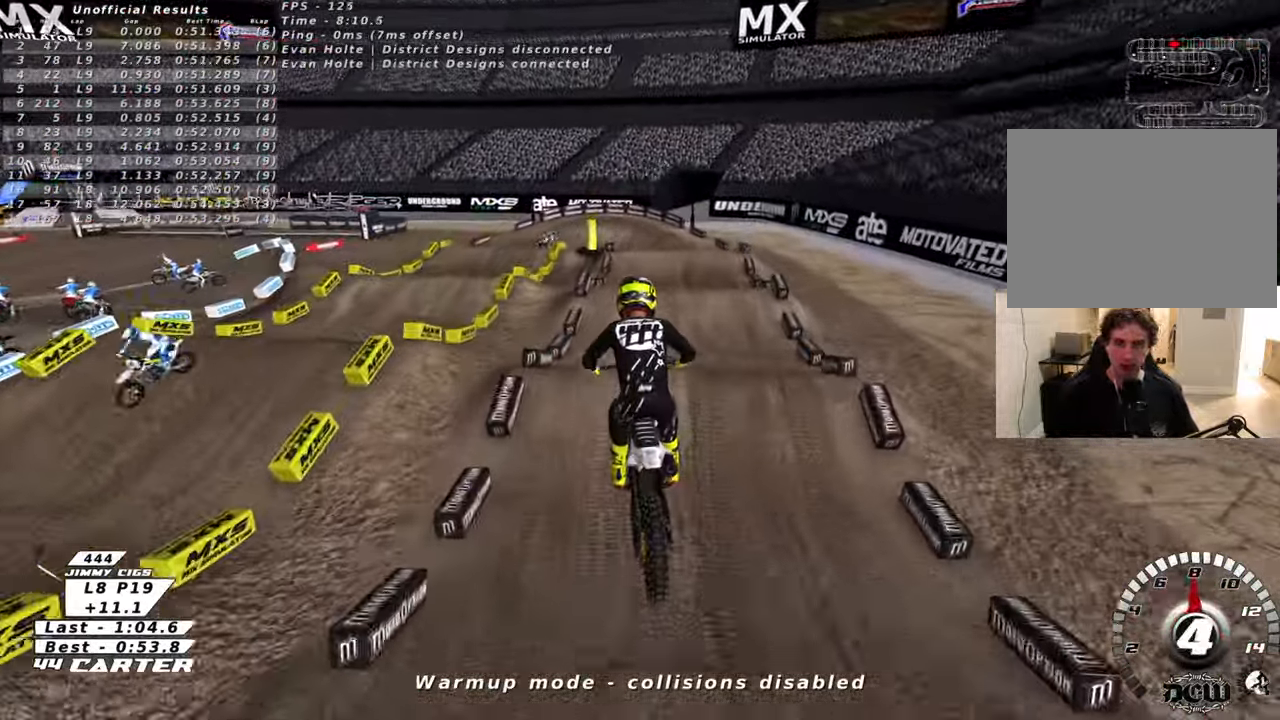
{"buttons": ["R2"], "left_stick": "up-left", "right_stick": "center", "events": [[16, "left_stick", "down-left"], [83, "A", "down"], [116, "left_stick", "center"], [200, "A", "up"], [466, "left_stick", "up-left"]]}
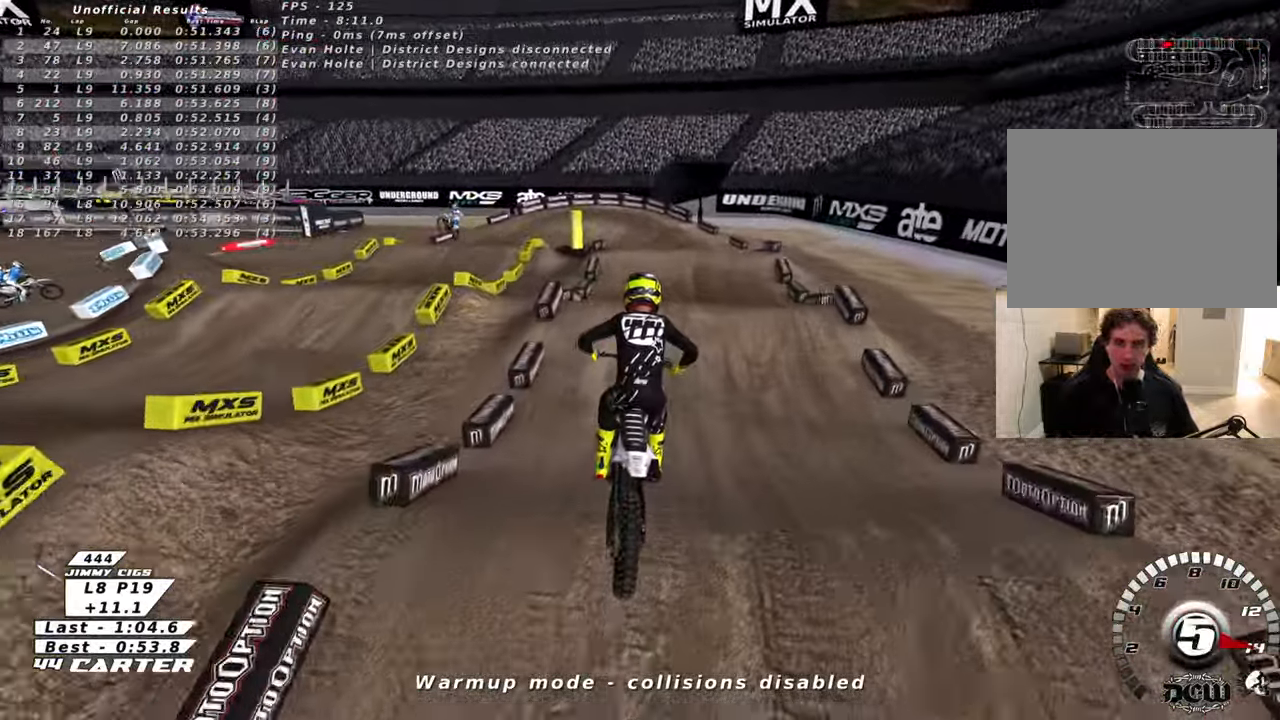
{"buttons": ["L2"], "left_stick": "up-left", "right_stick": "center", "events": [[83, "left_stick", "up"], [150, "X", "down"], [250, "X", "up"], [283, "left_stick", "center"], [333, "X", "down"], [416, "X", "up"], [433, "left_stick", "up-left"], [450, "R2", "up"], [483, "L2", "down"]]}
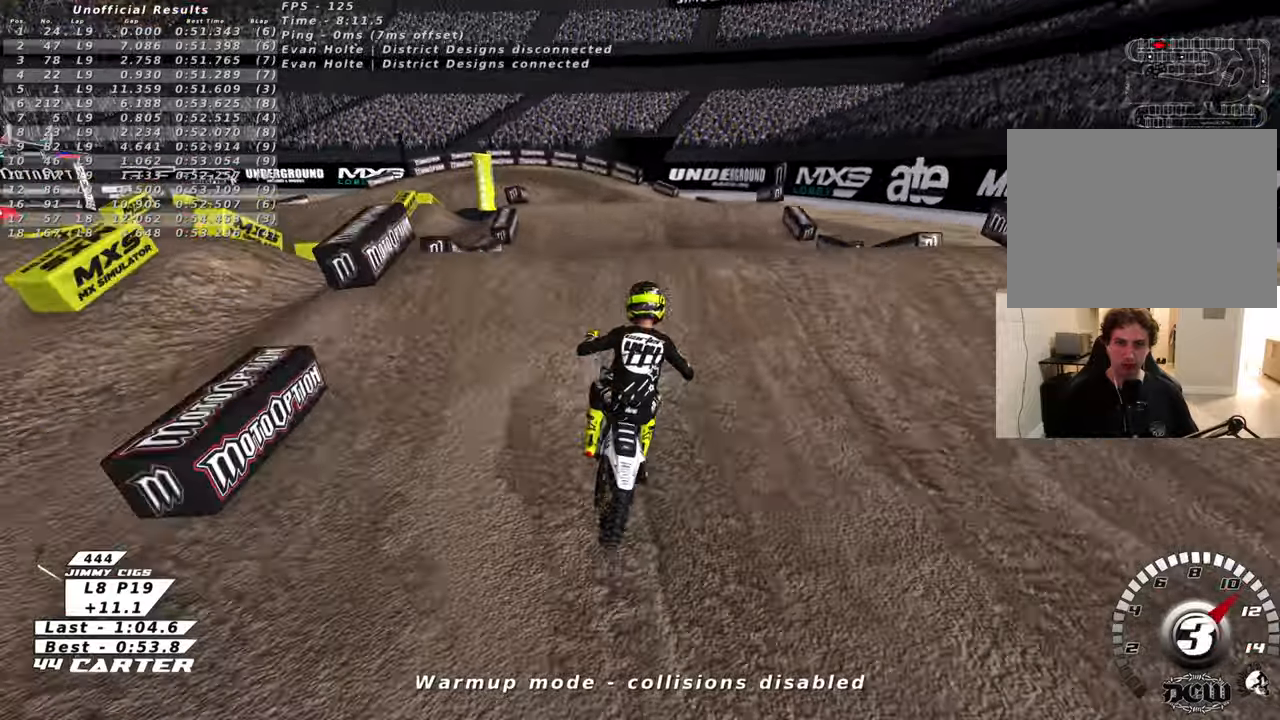
{"buttons": [], "left_stick": "right", "right_stick": "center", "events": [[33, "X", "down"], [33, "left_stick", "left"], [116, "L2", "up"], [133, "X", "up"], [216, "left_stick", "down-right"], [416, "left_stick", "right"]]}
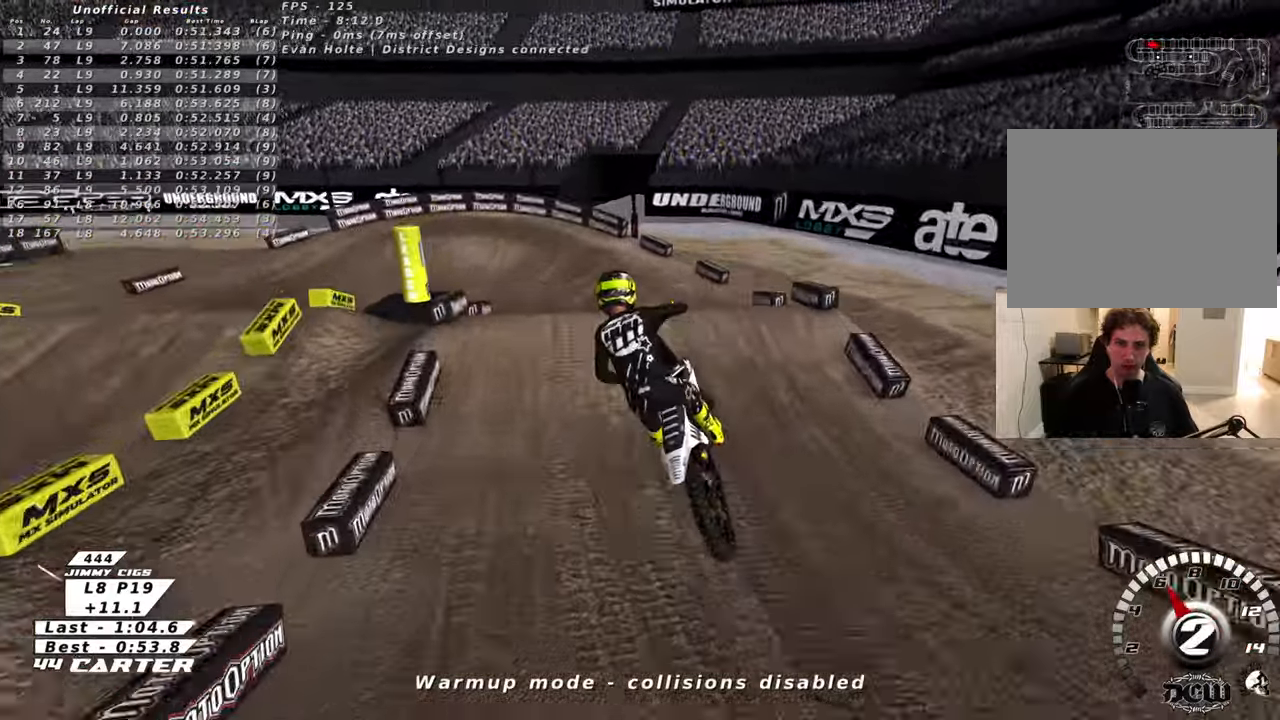
{"buttons": ["X", "R2"], "left_stick": "down", "right_stick": "center", "events": [[150, "R2", "down"], [450, "left_stick", "down"], [500, "X", "down"]]}
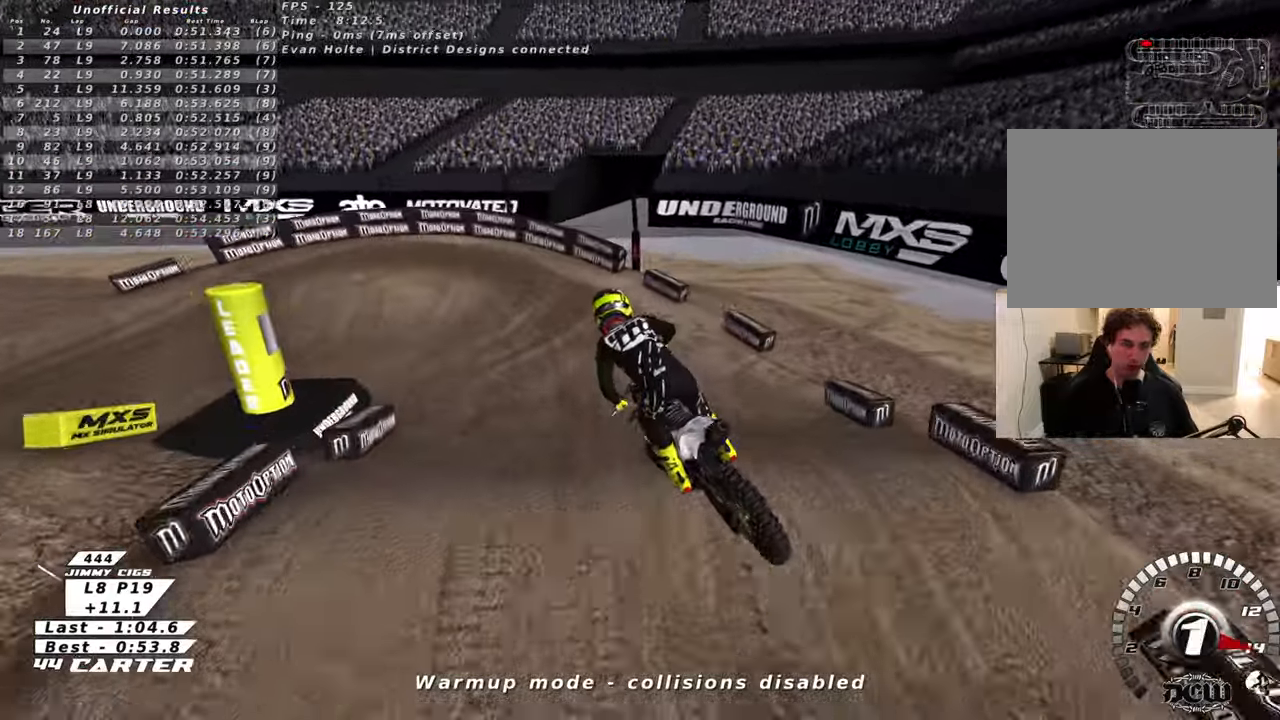
{"buttons": [], "left_stick": "up", "right_stick": "center", "events": [[50, "left_stick", "left"], [100, "X", "up"], [133, "left_stick", "up-left"], [183, "X", "down"], [283, "X", "up"], [350, "R2", "up"], [366, "left_stick", "up"]]}
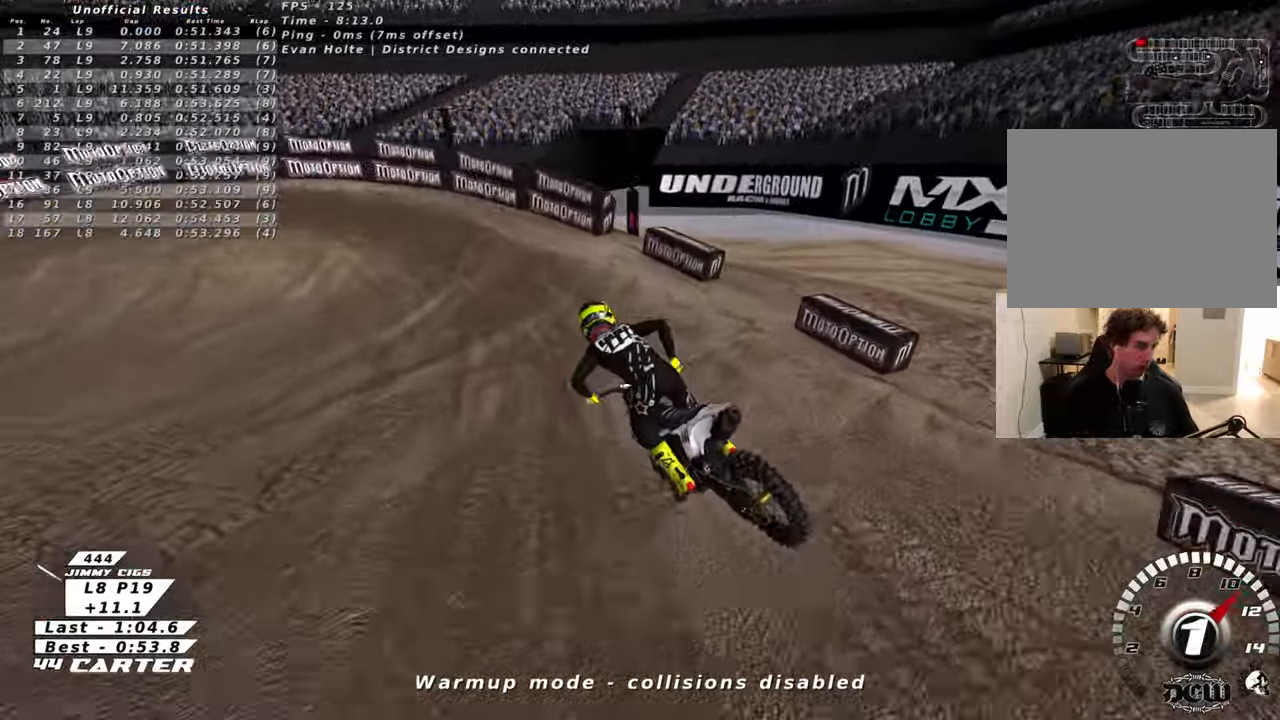
{"buttons": ["L2", "R3"], "left_stick": "up-left", "right_stick": "left", "events": [[66, "left_stick", "up-left"], [233, "R2", "down"], [266, "R3", "down"], [266, "right_stick", "left"], [466, "L2", "down"], [466, "R2", "up"]]}
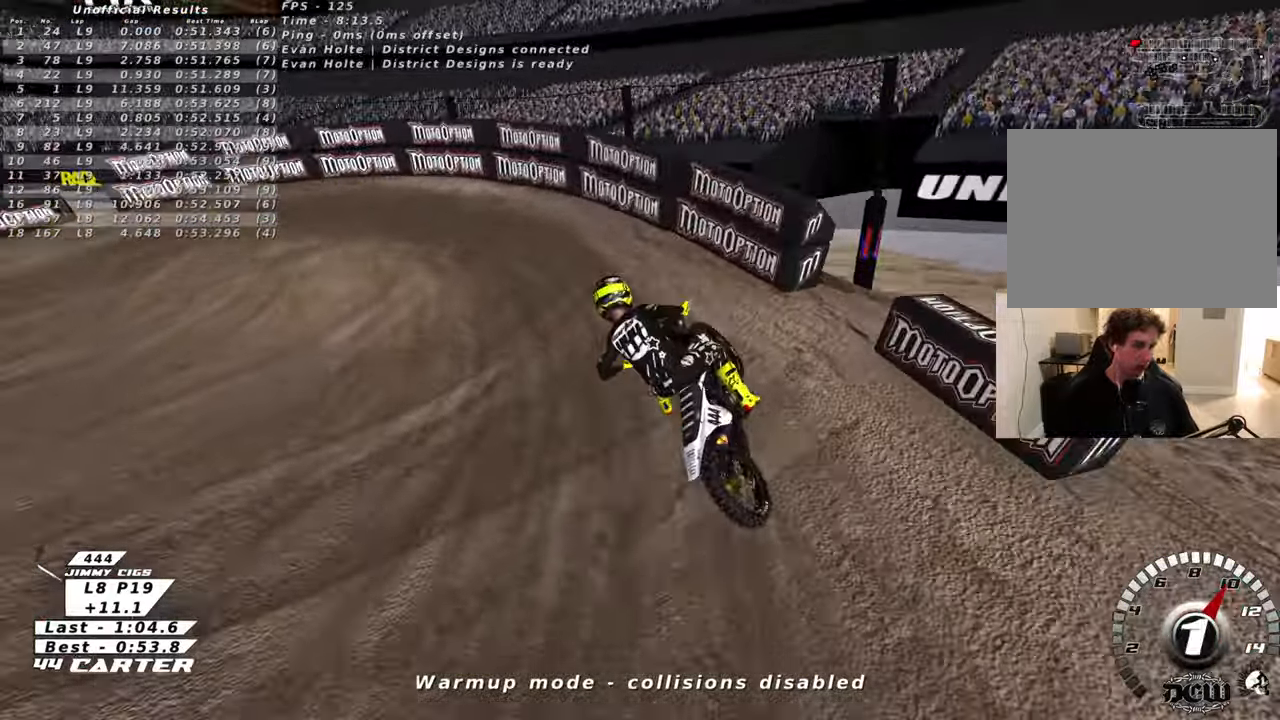
{"buttons": ["R2", "R3"], "left_stick": "up-left", "right_stick": "left", "events": [[83, "L2", "up"], [83, "R2", "down"]]}
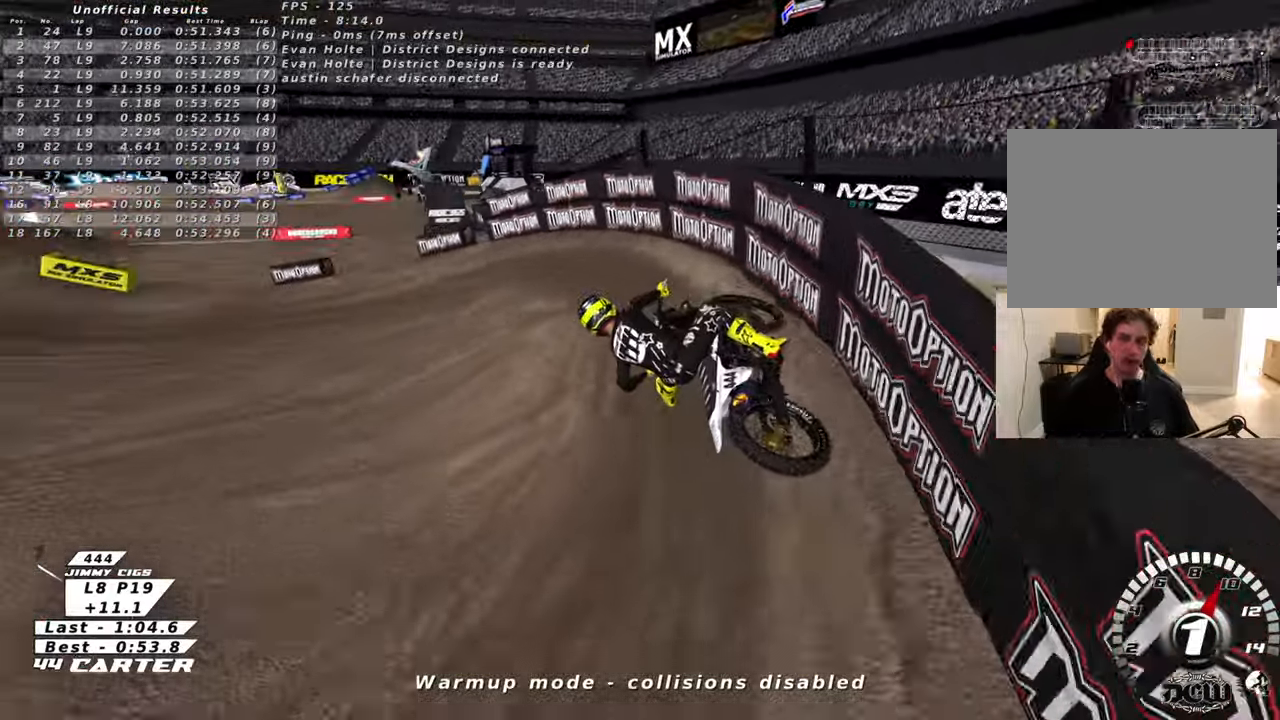
{"buttons": ["R2", "R3"], "left_stick": "up-left", "right_stick": "left", "events": []}
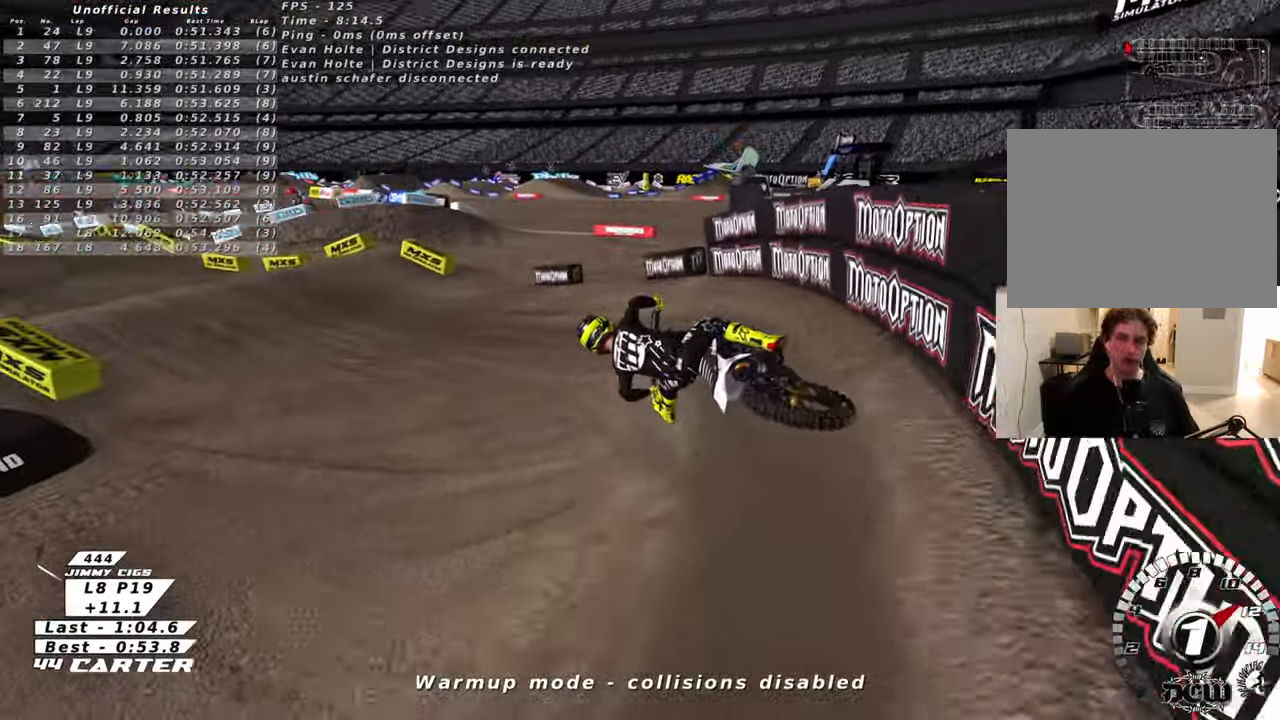
{"buttons": ["A", "R2"], "left_stick": "right", "right_stick": "center", "events": [[166, "left_stick", "center"], [200, "R3", "up"], [250, "right_stick", "center"], [333, "left_stick", "right"], [400, "A", "down"]]}
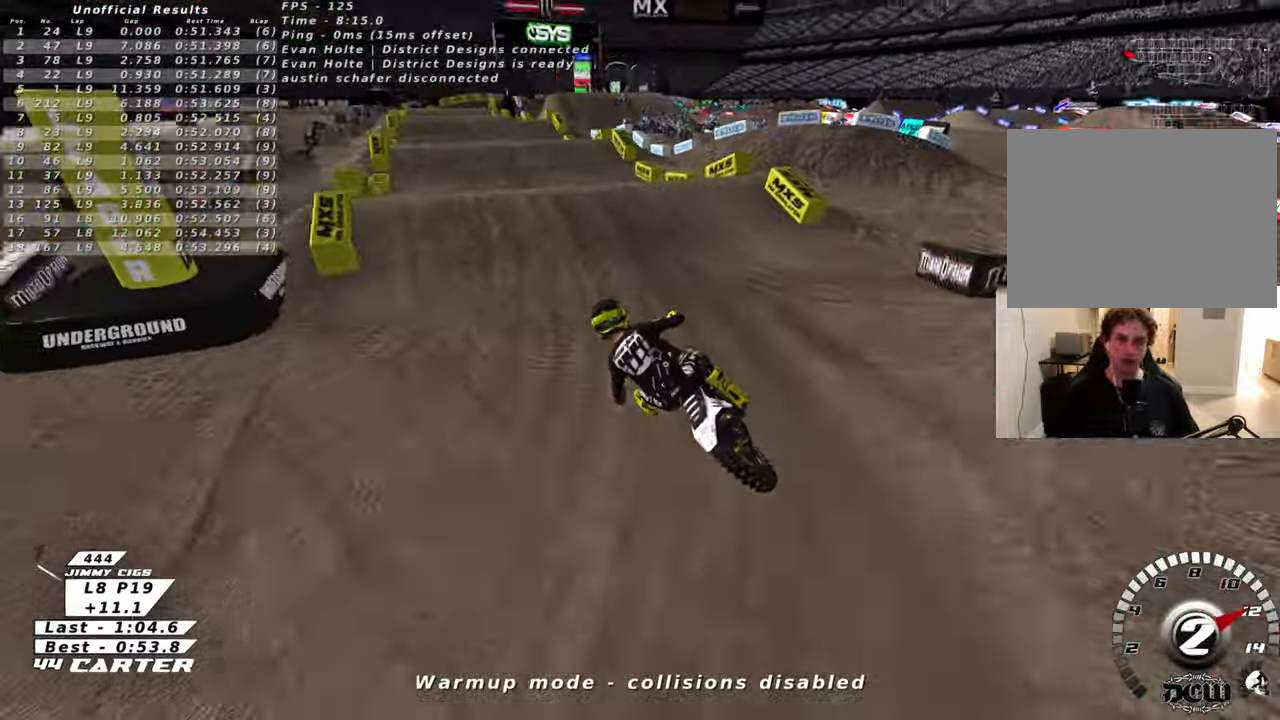
{"buttons": ["A", "R2"], "left_stick": "up-left", "right_stick": "center", "events": [[33, "left_stick", "center"], [66, "A", "up"], [150, "left_stick", "up-right"], [166, "A", "down"], [283, "A", "up"], [333, "left_stick", "down-right"], [466, "A", "down"], [483, "left_stick", "up-left"]]}
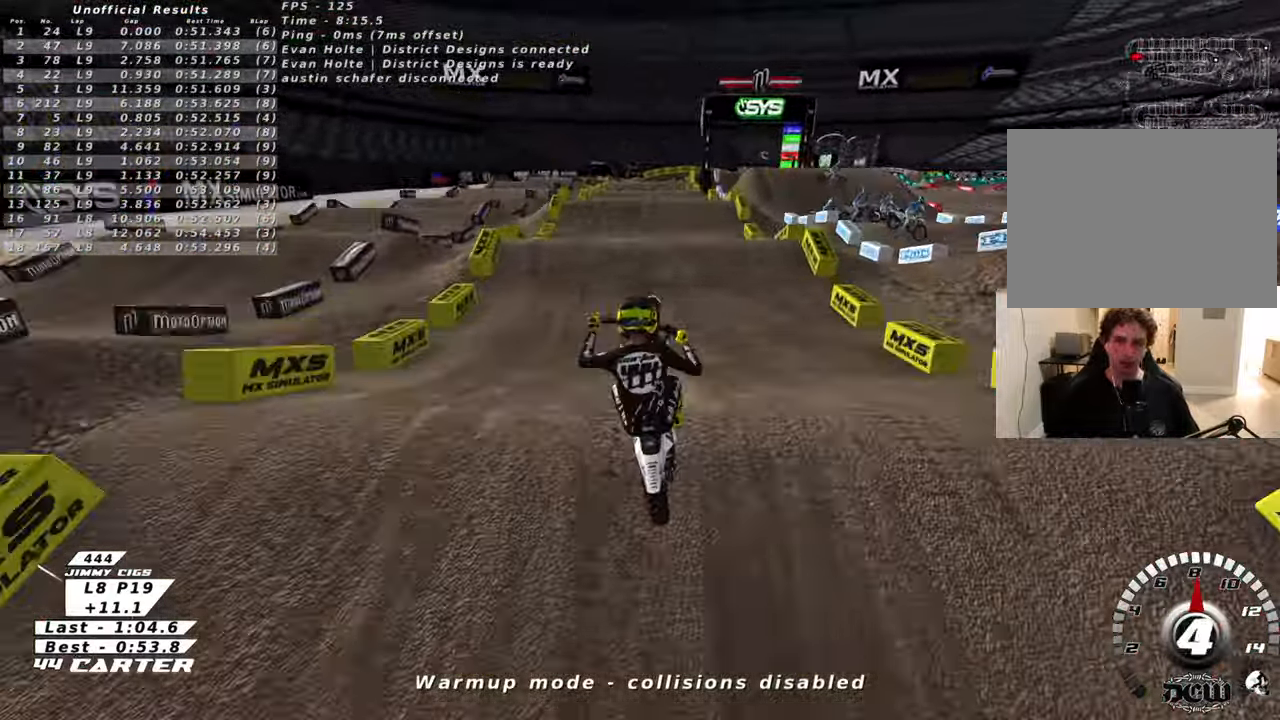
{"buttons": ["A", "R2"], "left_stick": "up", "right_stick": "center", "events": [[50, "A", "up"], [100, "R2", "up"], [333, "R2", "down"], [400, "A", "down"], [416, "left_stick", "up"]]}
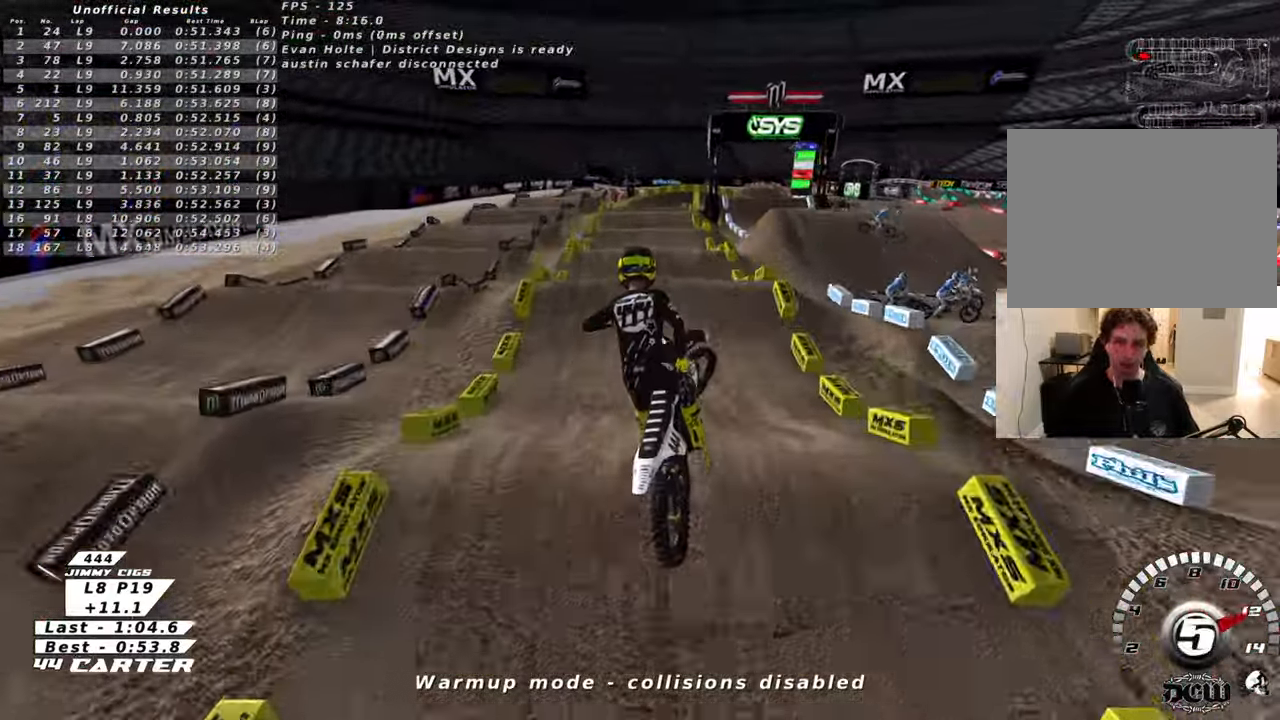
{"buttons": [], "left_stick": "up", "right_stick": "center", "events": [[33, "A", "up"], [83, "A", "down"], [200, "L1", "down"], [216, "A", "up"], [400, "L1", "up"], [500, "R2", "up"]]}
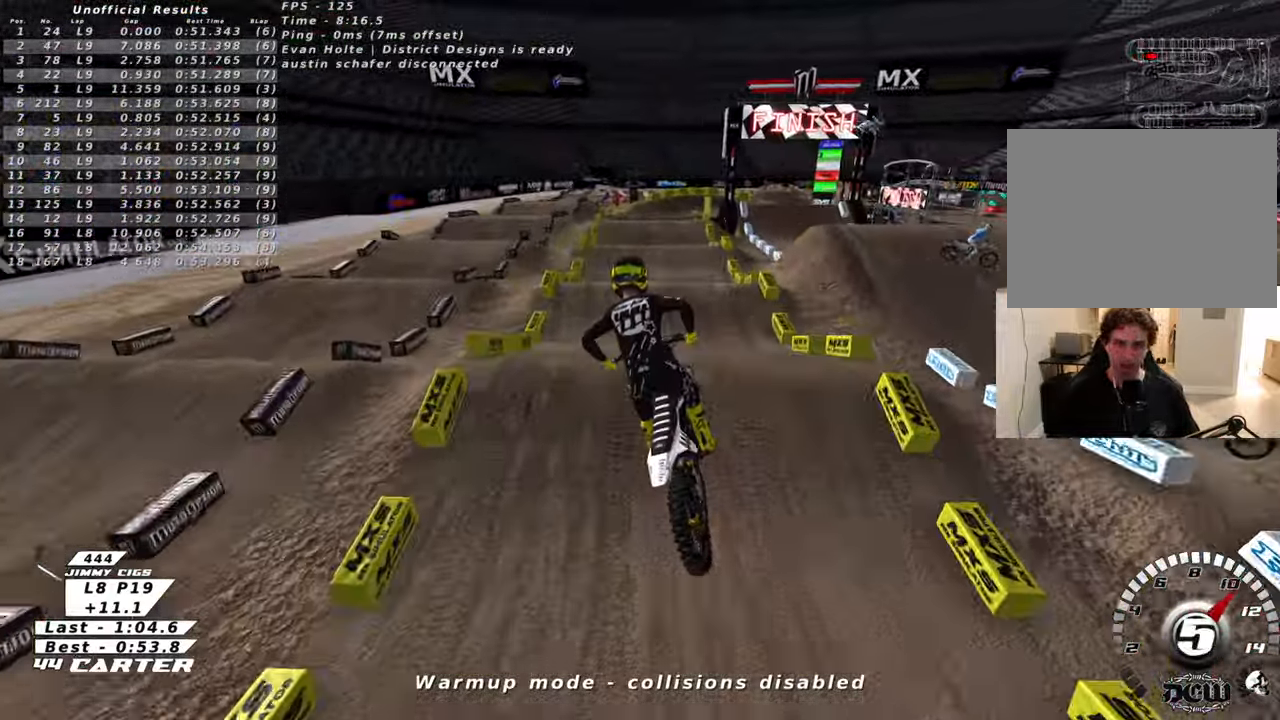
{"buttons": ["R2"], "left_stick": "down", "right_stick": "center", "events": [[183, "R2", "down"], [183, "X", "down"], [250, "X", "up"], [333, "X", "down"], [416, "X", "up"], [450, "left_stick", "down"]]}
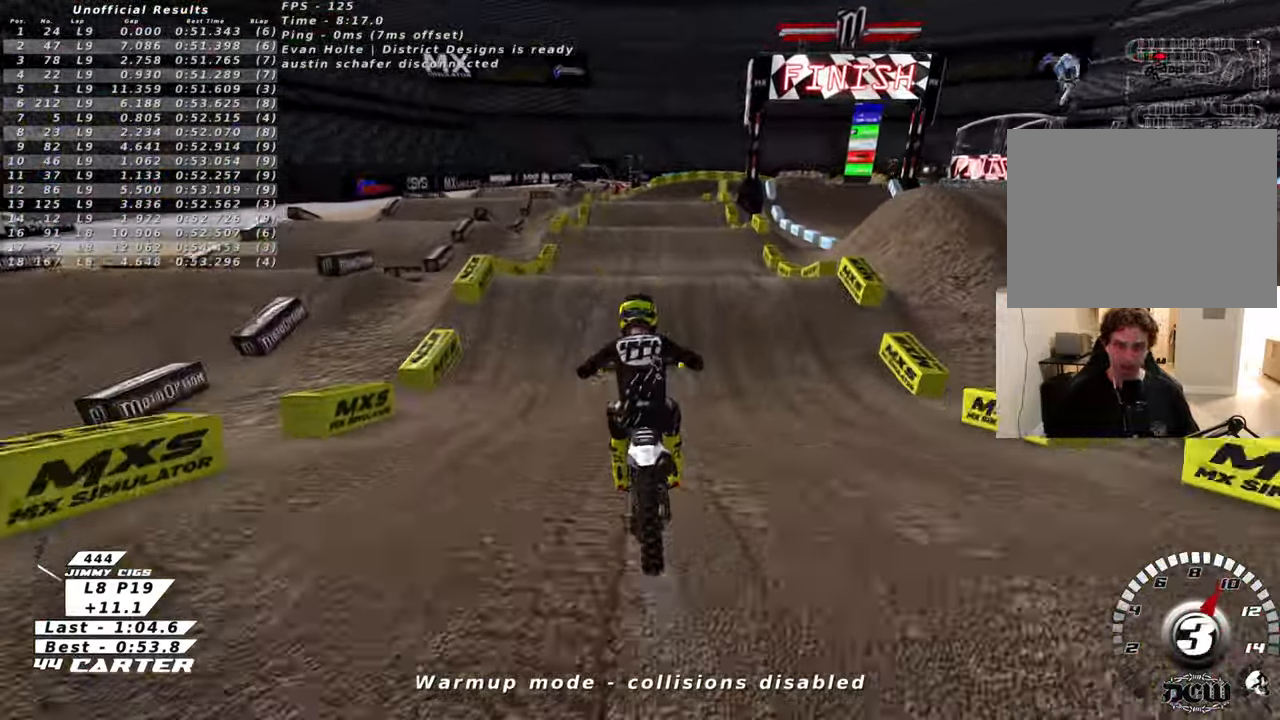
{"buttons": [], "left_stick": "down", "right_stick": "center", "events": [[83, "A", "down"], [83, "left_stick", "center"], [183, "A", "up"], [233, "left_stick", "up"], [300, "A", "down"], [350, "left_stick", "center"], [400, "A", "up"], [416, "R2", "up"], [416, "left_stick", "down"]]}
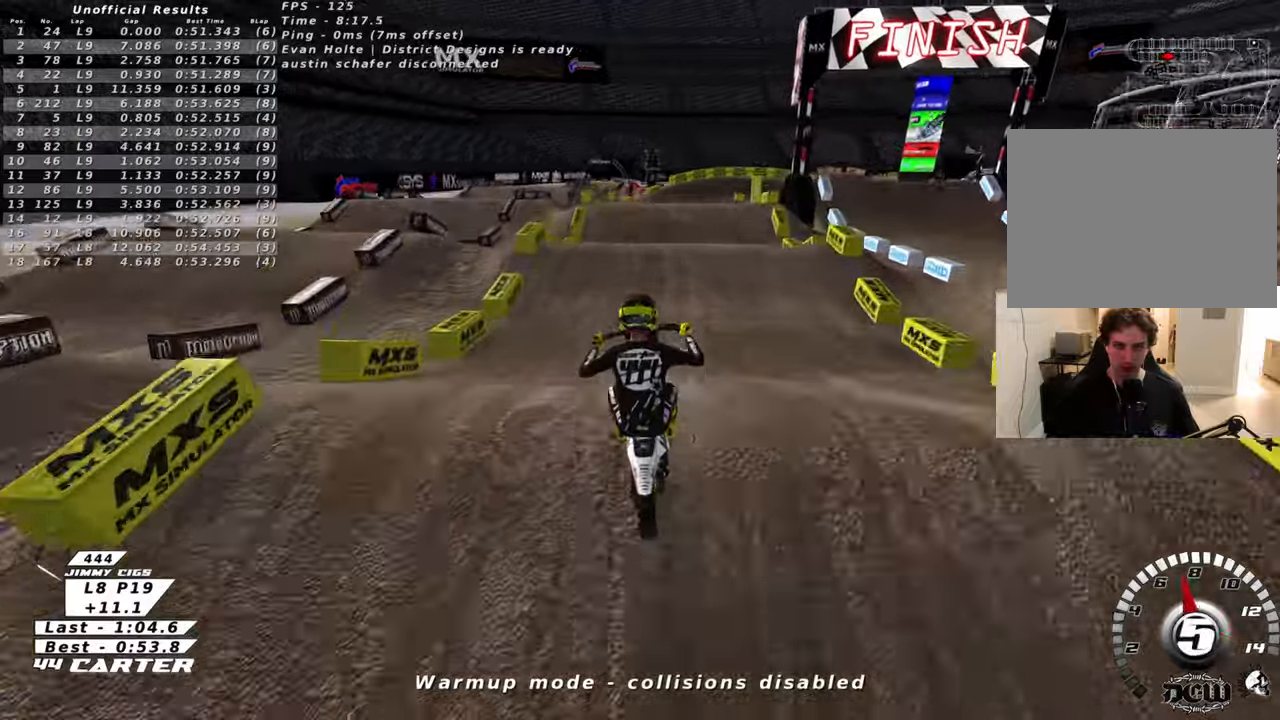
{"buttons": ["X"], "left_stick": "down-right", "right_stick": "center", "events": [[83, "left_stick", "down-left"], [316, "L1", "down"], [383, "left_stick", "down-right"], [483, "L1", "up"], [483, "X", "down"]]}
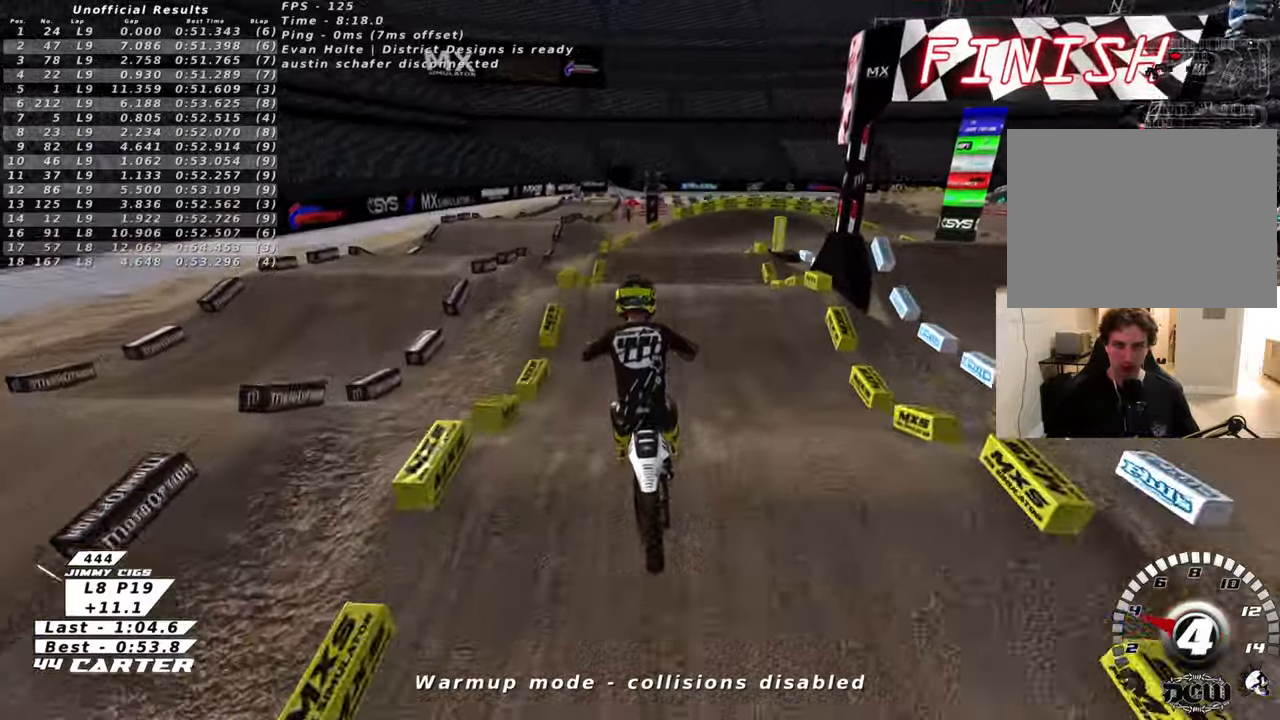
{"buttons": ["R2"], "left_stick": "down-left", "right_stick": "center", "events": [[83, "X", "up"], [300, "left_stick", "down-left"], [400, "R2", "down"]]}
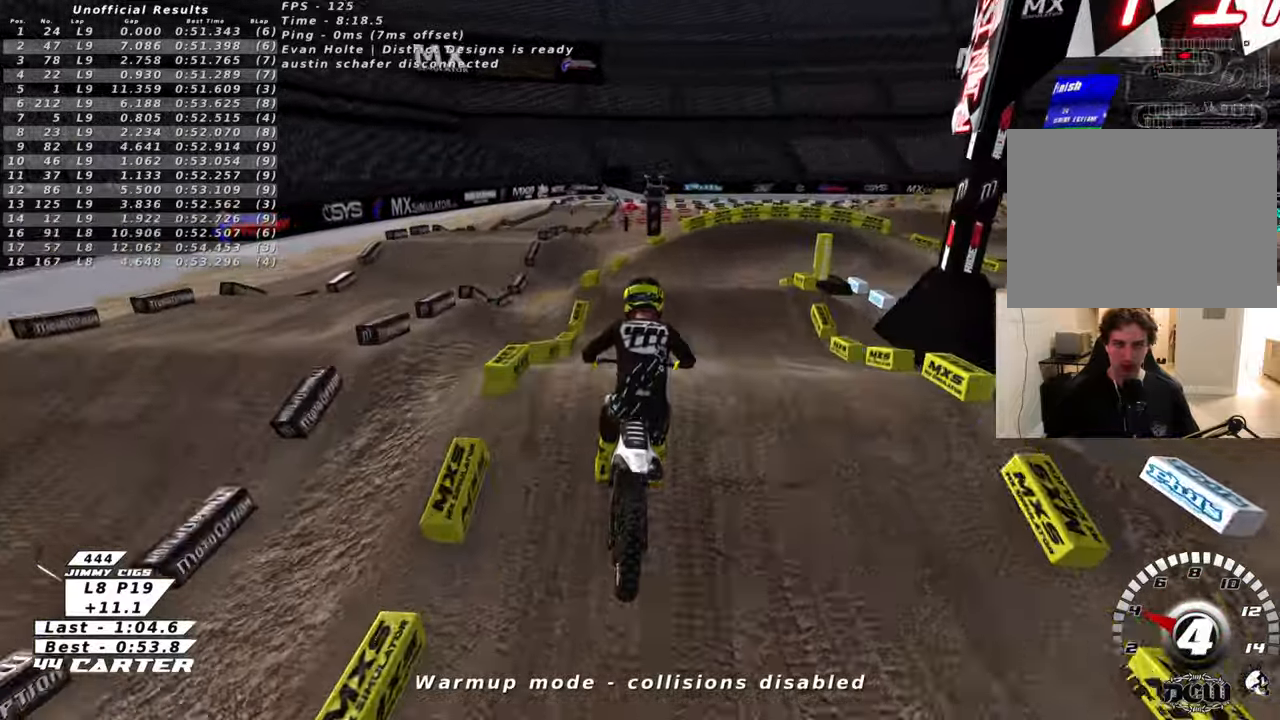
{"buttons": [], "left_stick": "center", "right_stick": "center", "events": [[66, "A", "down"], [83, "left_stick", "center"], [200, "A", "up"], [200, "left_stick", "up"], [333, "left_stick", "down"], [366, "X", "down"], [466, "X", "up"], [483, "R2", "up"], [500, "left_stick", "center"]]}
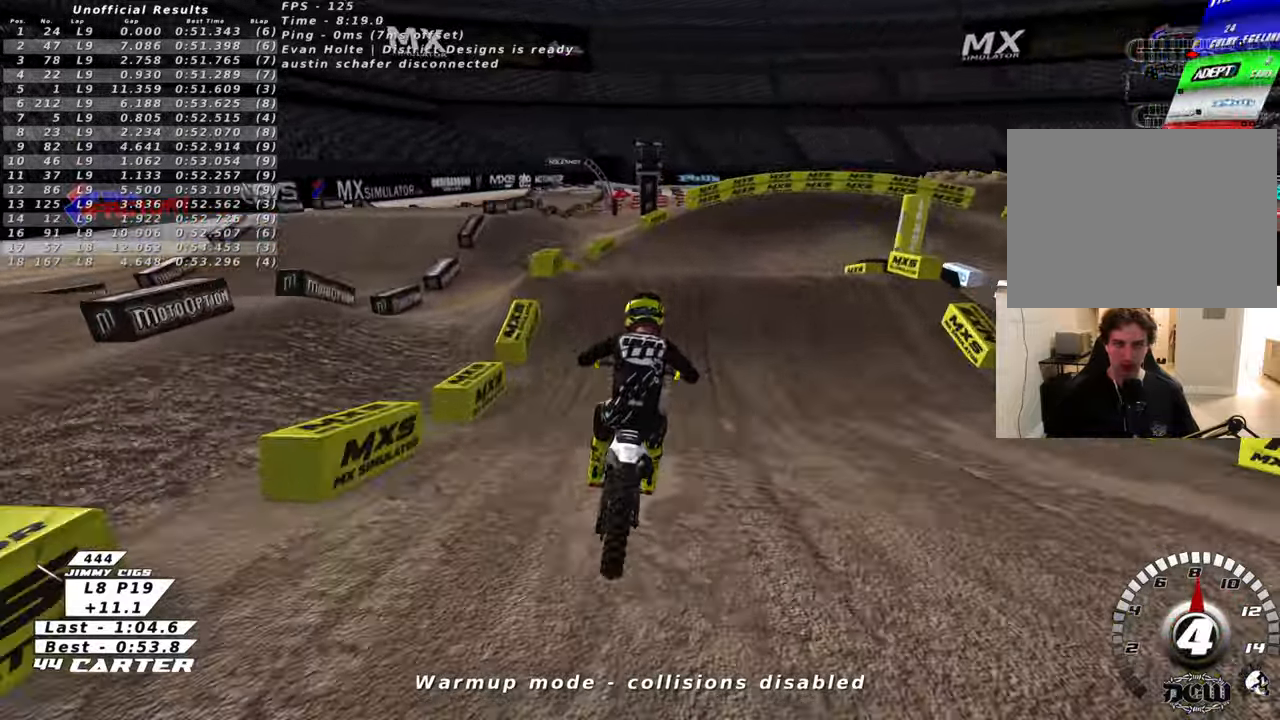
{"buttons": [], "left_stick": "center", "right_stick": "center", "events": [[66, "X", "down"], [150, "X", "up"], [200, "L2", "down"], [233, "X", "down"], [233, "left_stick", "up-right"], [316, "X", "up"], [400, "L2", "up"], [450, "left_stick", "center"]]}
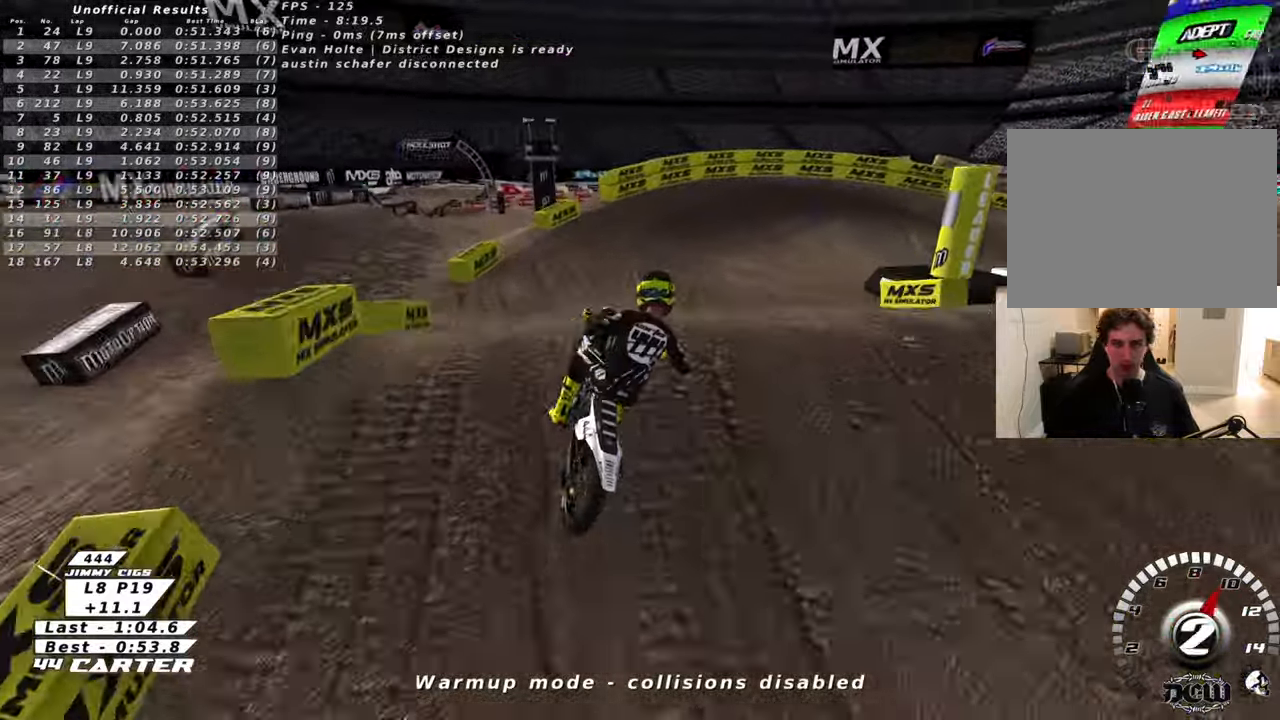
{"buttons": ["X", "R2"], "left_stick": "right", "right_stick": "center", "events": [[33, "left_stick", "down-left"], [166, "R2", "down"], [250, "X", "down"], [350, "left_stick", "down-right"], [366, "X", "up"], [450, "X", "down"], [450, "left_stick", "right"]]}
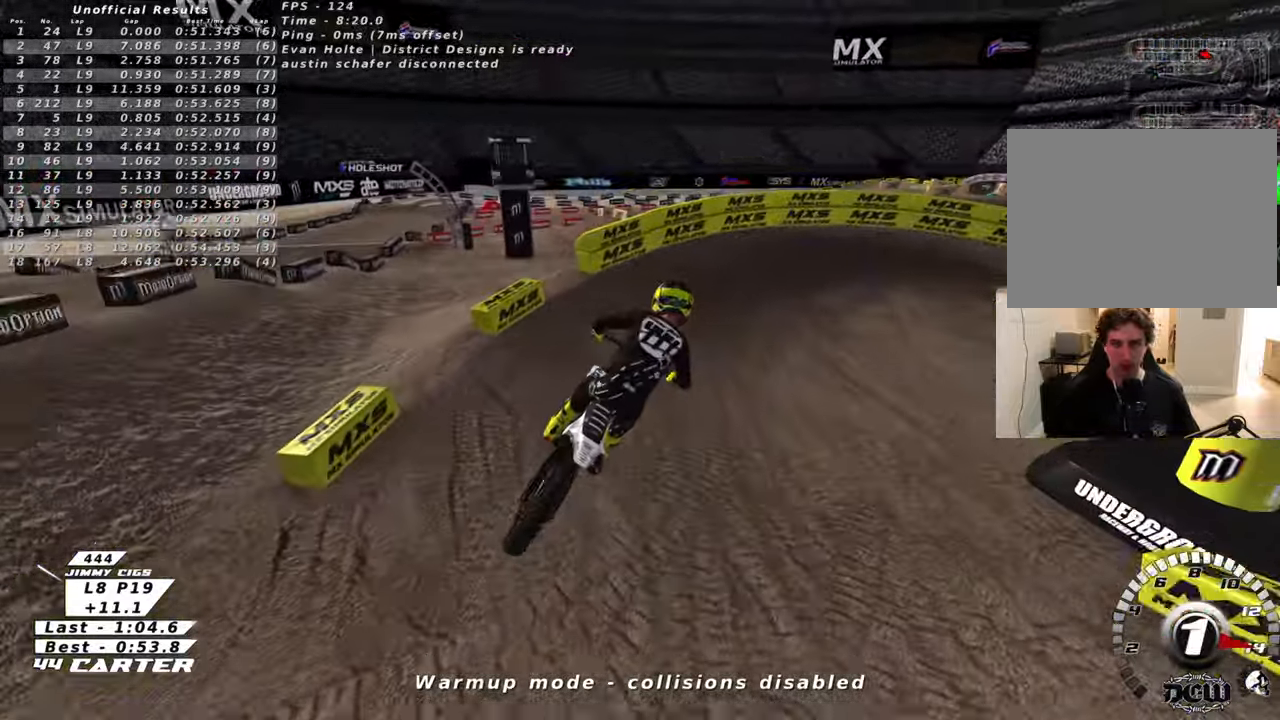
{"buttons": ["R2", "R3"], "left_stick": "up-right", "right_stick": "left", "events": [[50, "X", "up"], [333, "left_stick", "center"], [350, "R3", "down"], [350, "right_stick", "left"], [500, "left_stick", "up-right"]]}
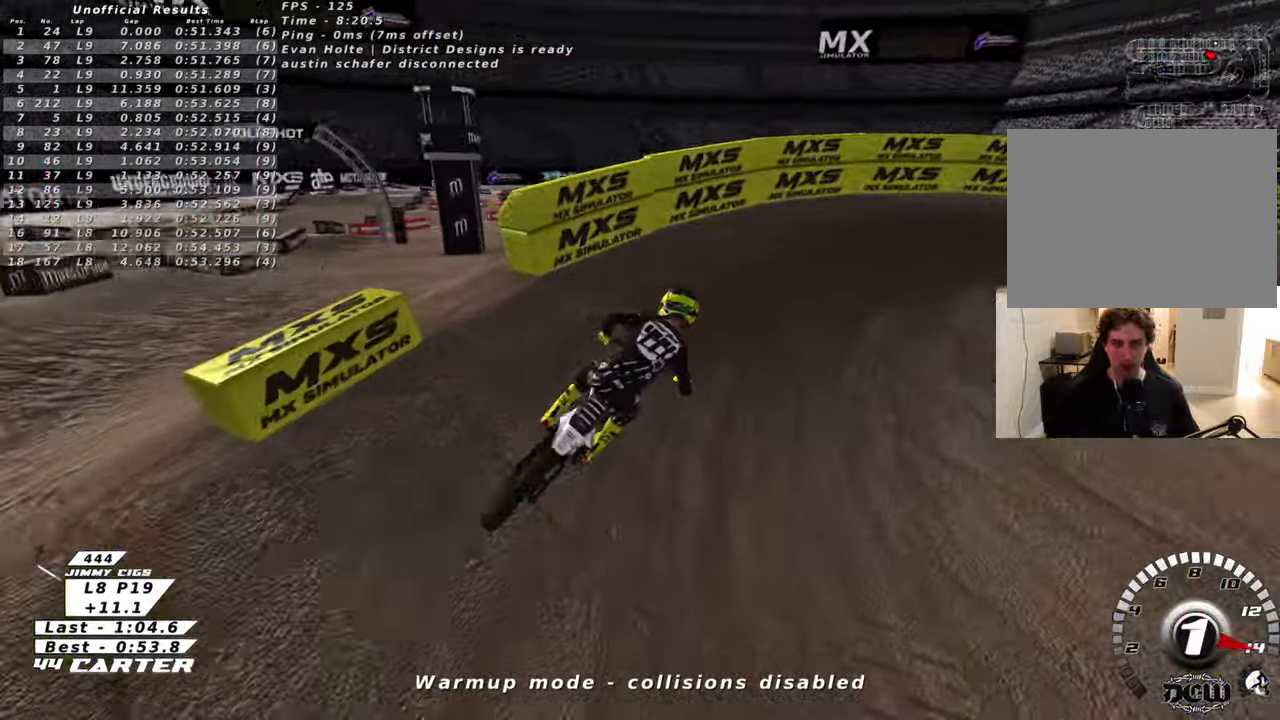
{"buttons": ["R2", "R3"], "left_stick": "right", "right_stick": "left", "events": [[416, "left_stick", "right"]]}
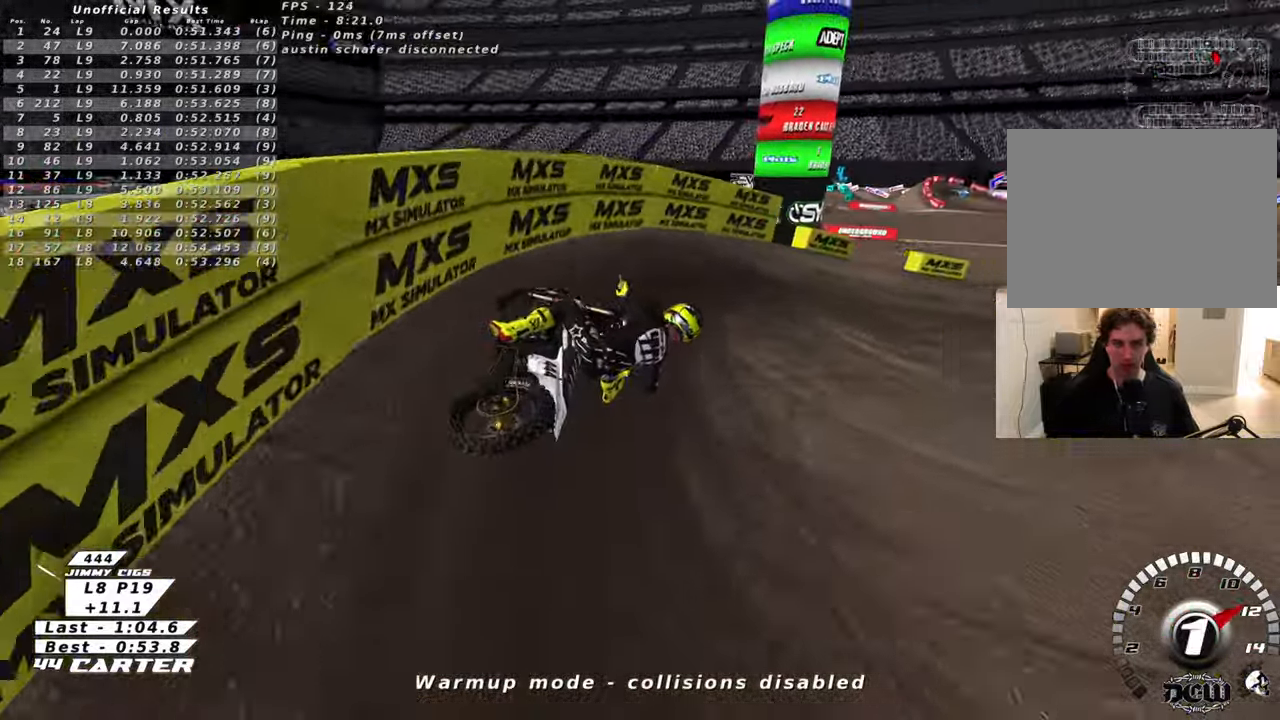
{"buttons": ["R2", "R3"], "left_stick": "center", "right_stick": "left", "events": [[466, "left_stick", "center"]]}
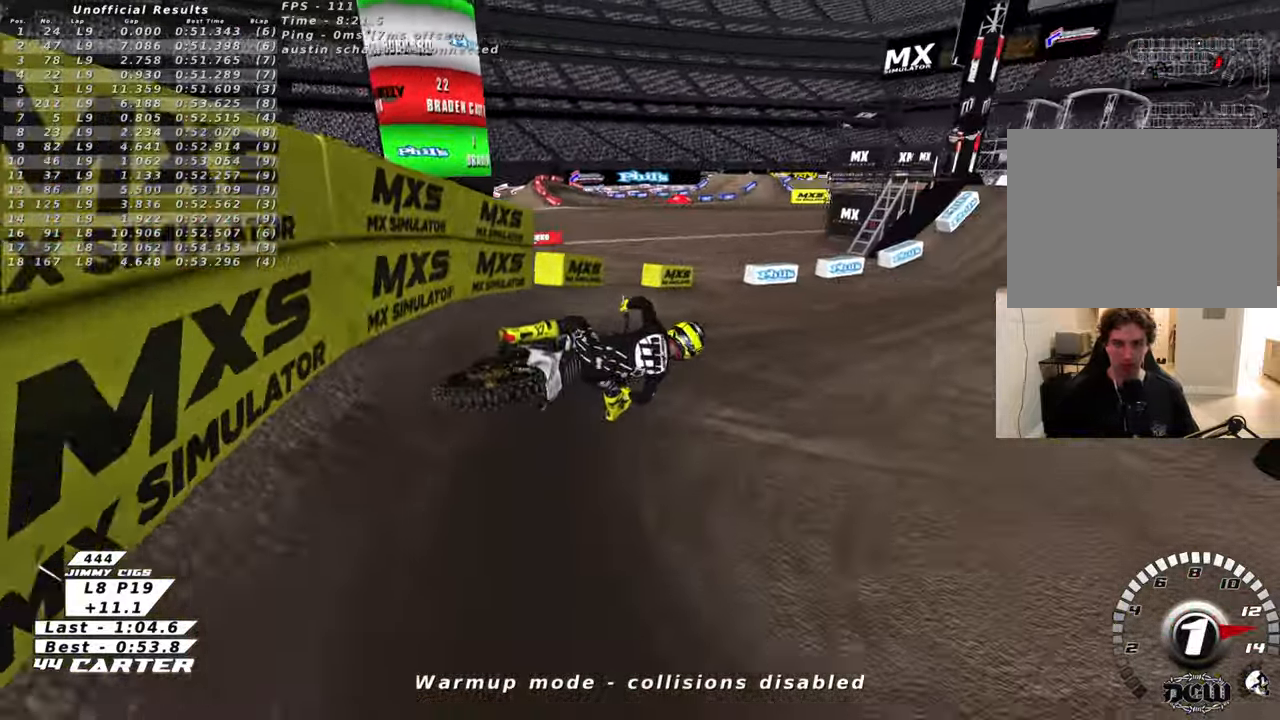
{"buttons": ["R2"], "left_stick": "down-left", "right_stick": "center", "events": [[50, "R3", "up"], [100, "right_stick", "center"], [133, "left_stick", "left"], [216, "A", "down"], [316, "left_stick", "down-left"], [383, "A", "up"]]}
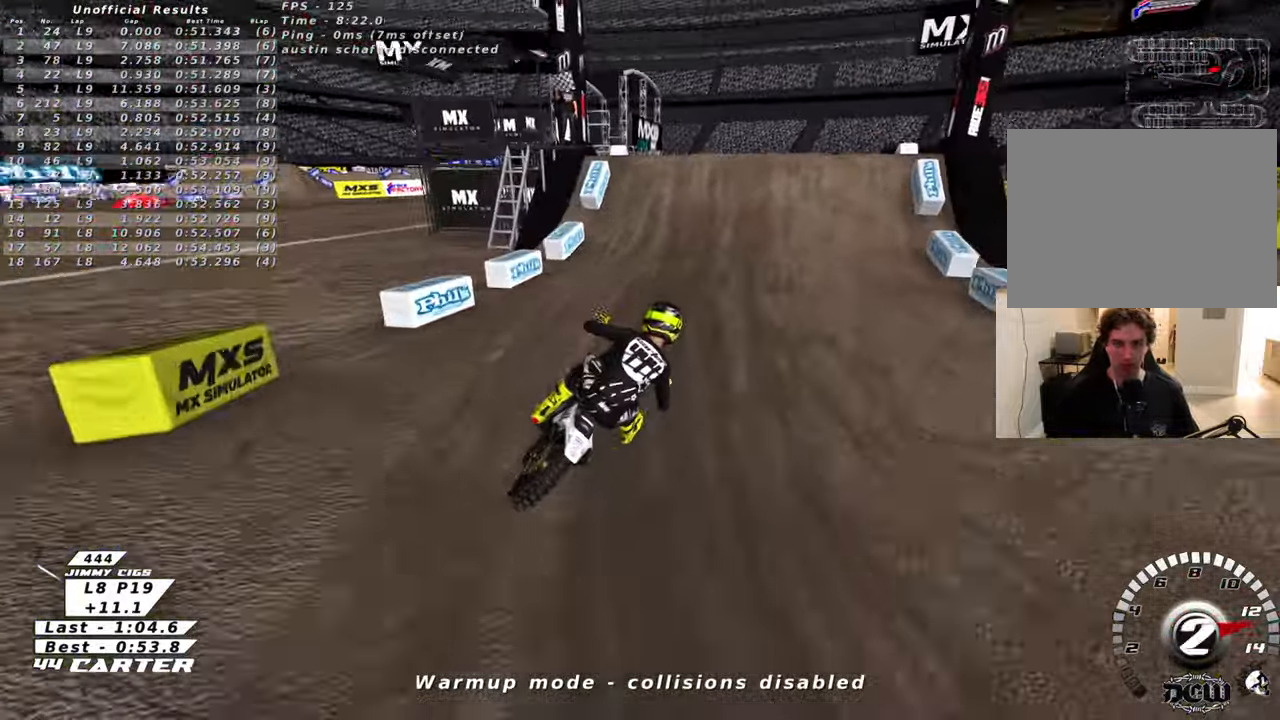
{"buttons": [], "left_stick": "up-right", "right_stick": "center", "events": [[16, "A", "down"], [166, "A", "up"], [350, "left_stick", "left"], [366, "A", "down"], [450, "R2", "up"], [466, "A", "up"], [500, "left_stick", "up-right"]]}
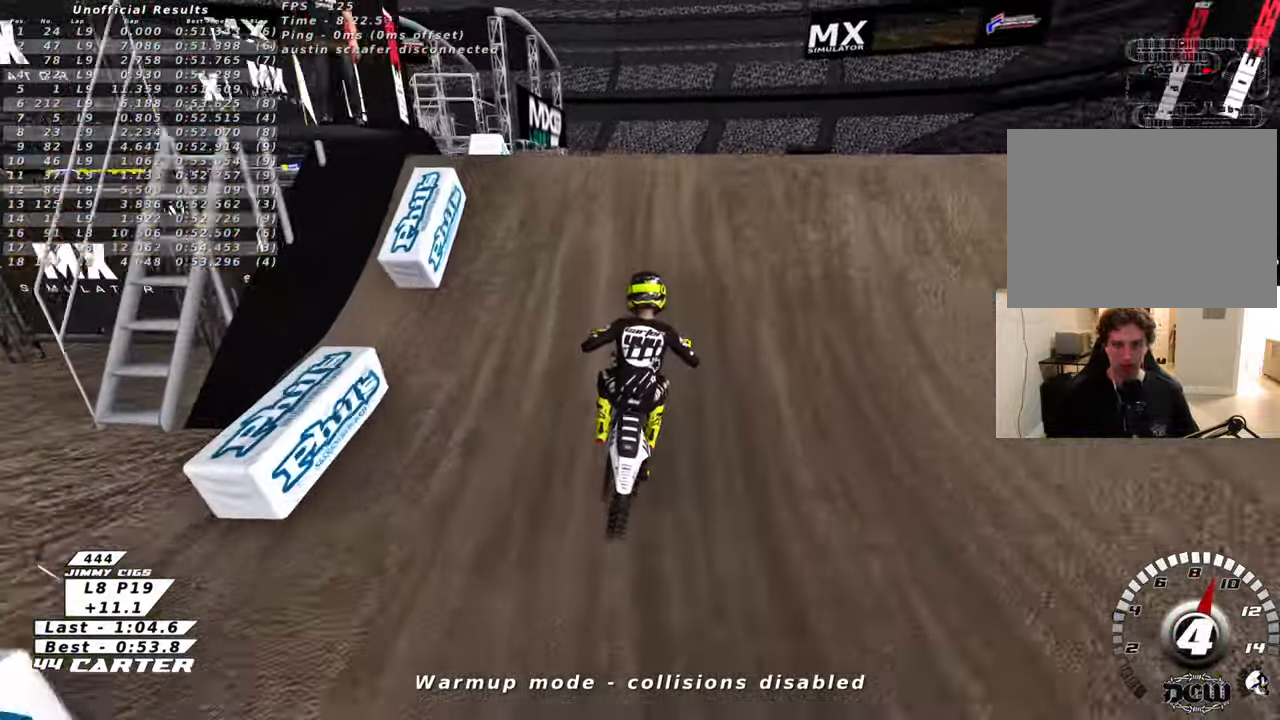
{"buttons": [], "left_stick": "down-right", "right_stick": "center", "events": [[116, "R2", "down"], [250, "left_stick", "down-left"], [266, "R2", "up"], [500, "left_stick", "down-right"]]}
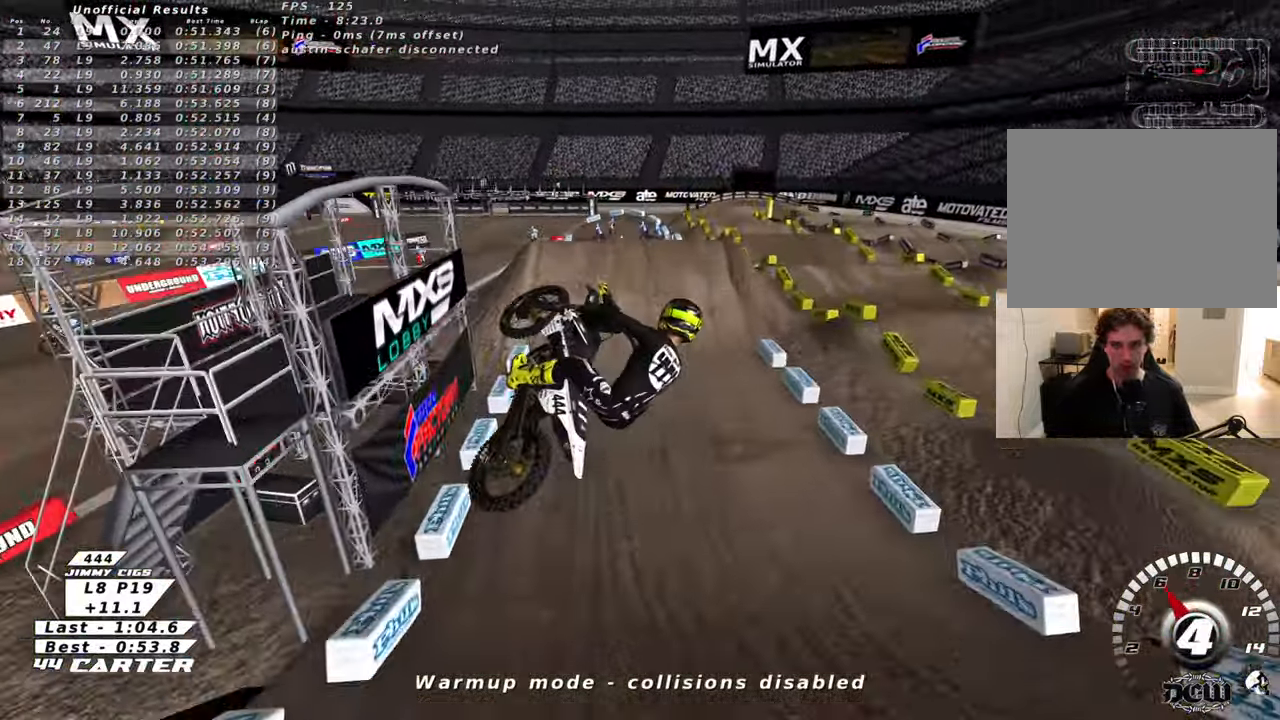
{"buttons": ["A", "R2"], "left_stick": "down-right", "right_stick": "center", "events": [[33, "R2", "down"], [150, "A", "down"], [283, "A", "up"], [283, "left_stick", "down-left"], [350, "A", "down"], [500, "left_stick", "down-right"]]}
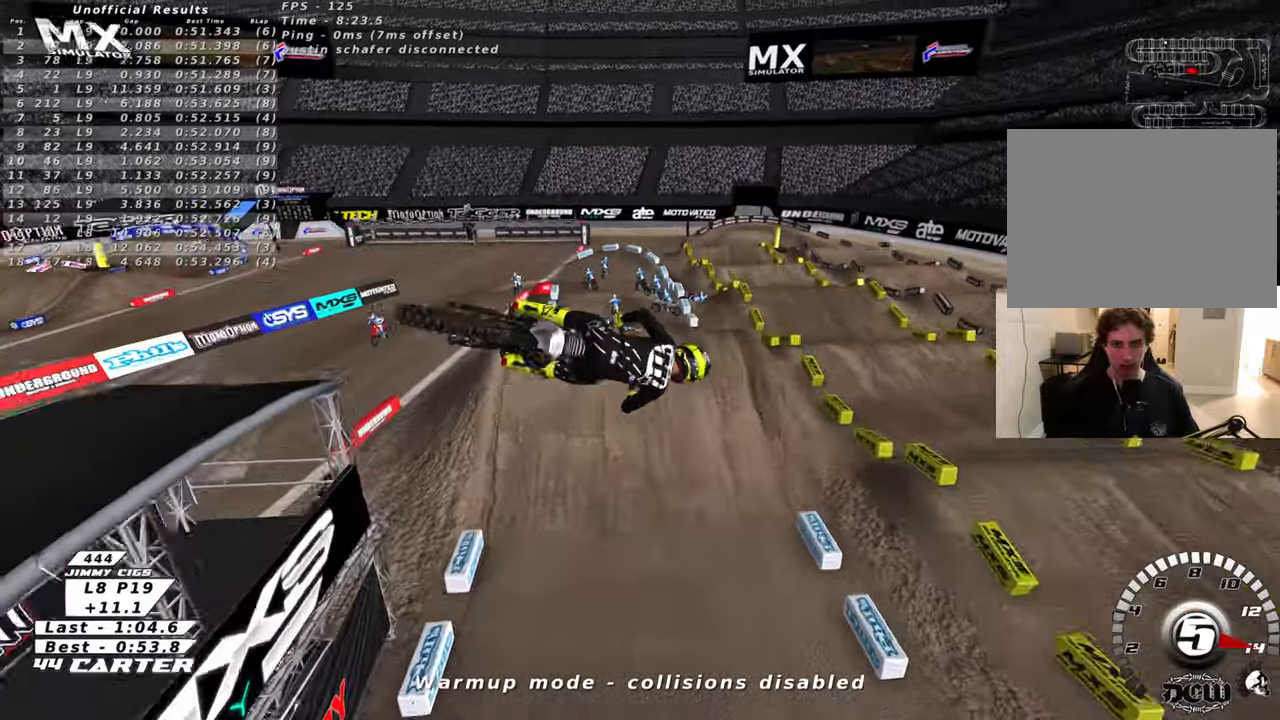
{"buttons": ["A", "R2"], "left_stick": "up-right", "right_stick": "center", "events": [[33, "left_stick", "right"], [66, "L2", "down"], [183, "B", "down"], [183, "L2", "up"], [250, "B", "up"], [250, "left_stick", "up-right"], [383, "B", "down"], [483, "B", "up"]]}